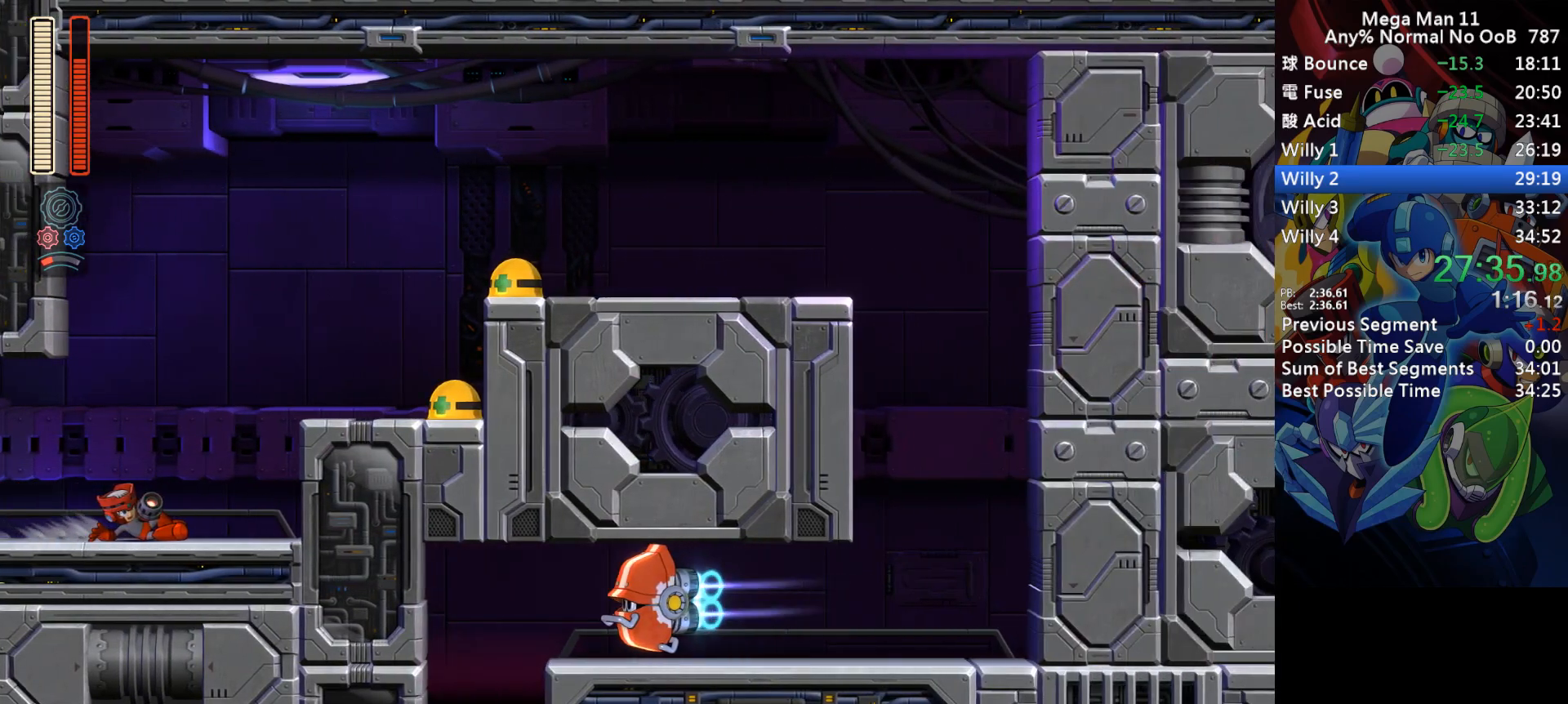
Gameplay with keyboard; each line is a JSON object with the keys held at the frame after it. "events" lists presses ("down") and releases ("up") of "1", "2", "3", "4", "a", "c", "d", "down", "e", "f", "left", "num1", "num2", "num3", "num4", "num5", "num6", "num7", "num8", "num9", "q", "r", "return", "right", "s", "space", "up", "w" and "z" between this image and that frame as [ms after this image, input, new state], when the widget could be followed in between. No other keys are recorded. Mouse input is not recorded.
{"keys": [], "events": [[117, "s", "down"], [117, "z", "down"], [133, "space", "down"], [217, "z", "up"], [283, "space", "up"], [300, "s", "up"], [317, "z", "down"], [333, "d", "up"], [367, "z", "up"], [483, "right", "up"]]}
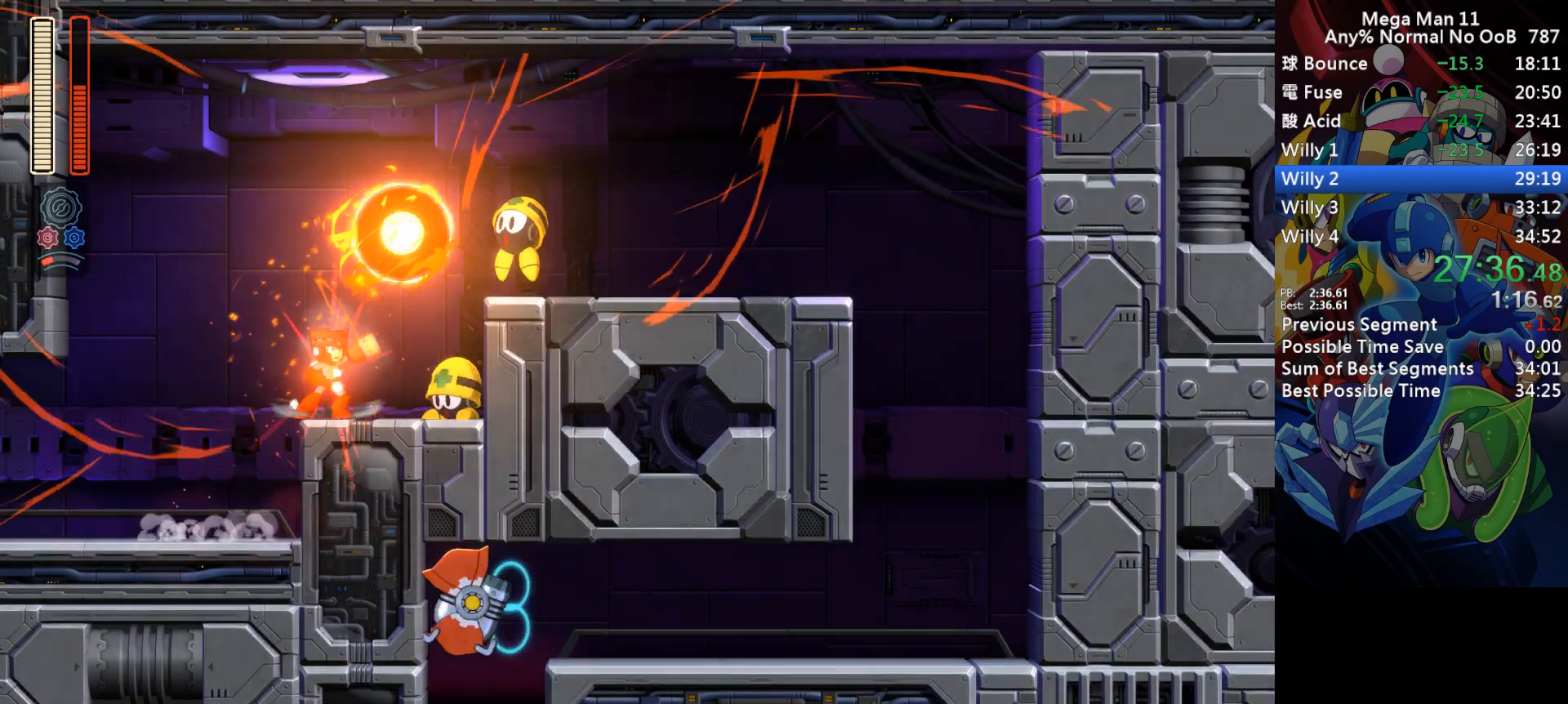
{"keys": ["right"], "events": [[50, "s", "down"], [83, "right", "down"], [283, "2", "down"], [400, "2", "up"], [450, "s", "up"]]}
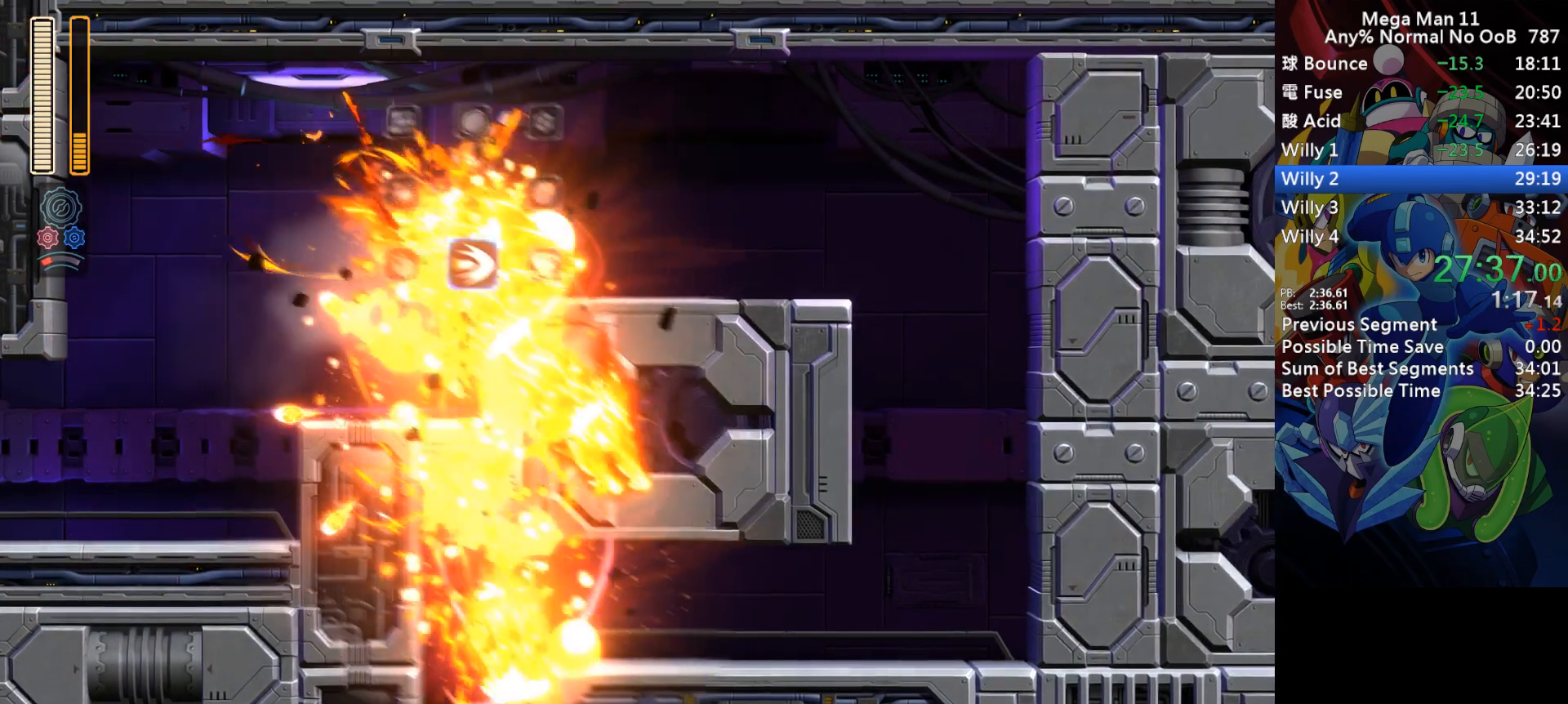
{"keys": ["right"], "events": [[100, "d", "down"], [450, "d", "up"]]}
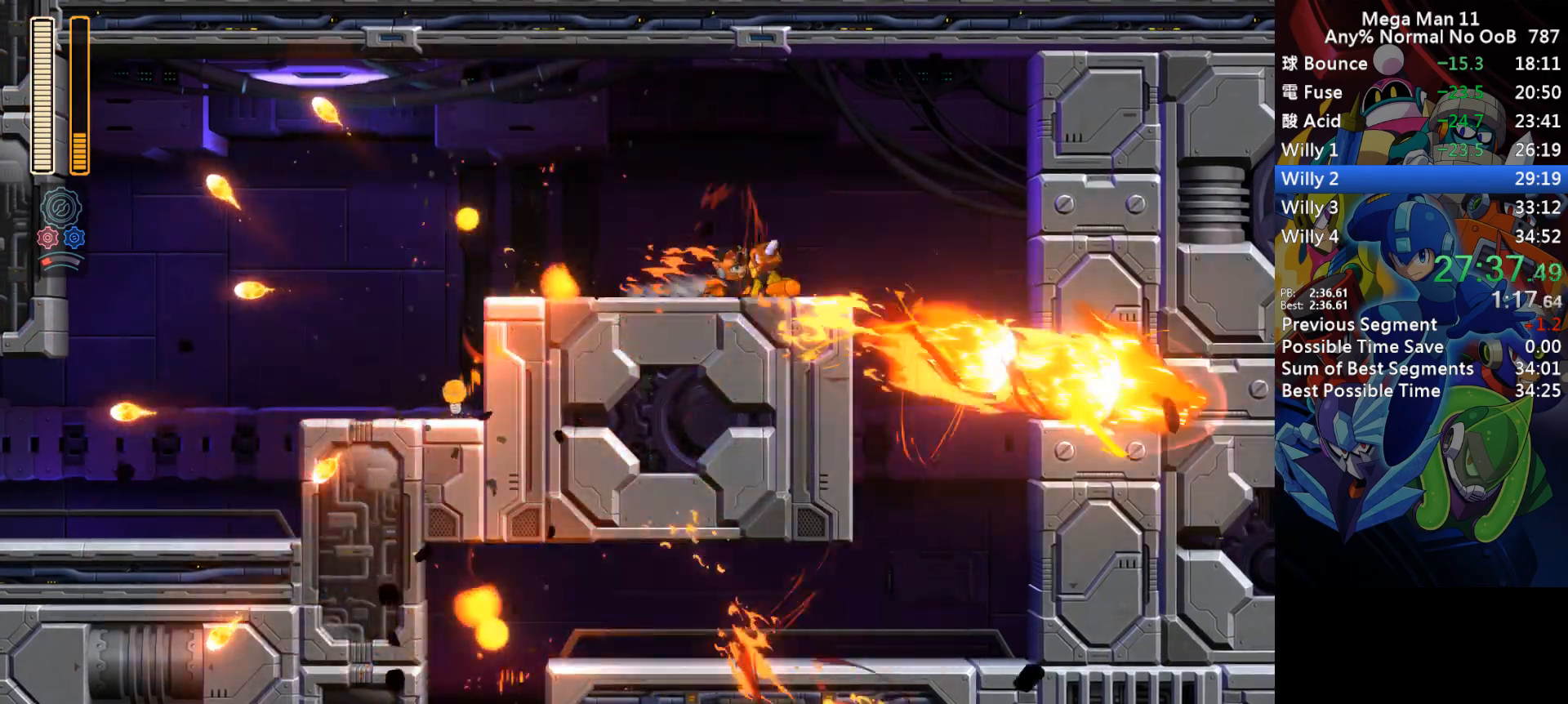
{"keys": ["1", "left"], "events": [[17, "d", "down"], [333, "d", "up"], [350, "left", "down"], [400, "right", "up"], [467, "1", "down"]]}
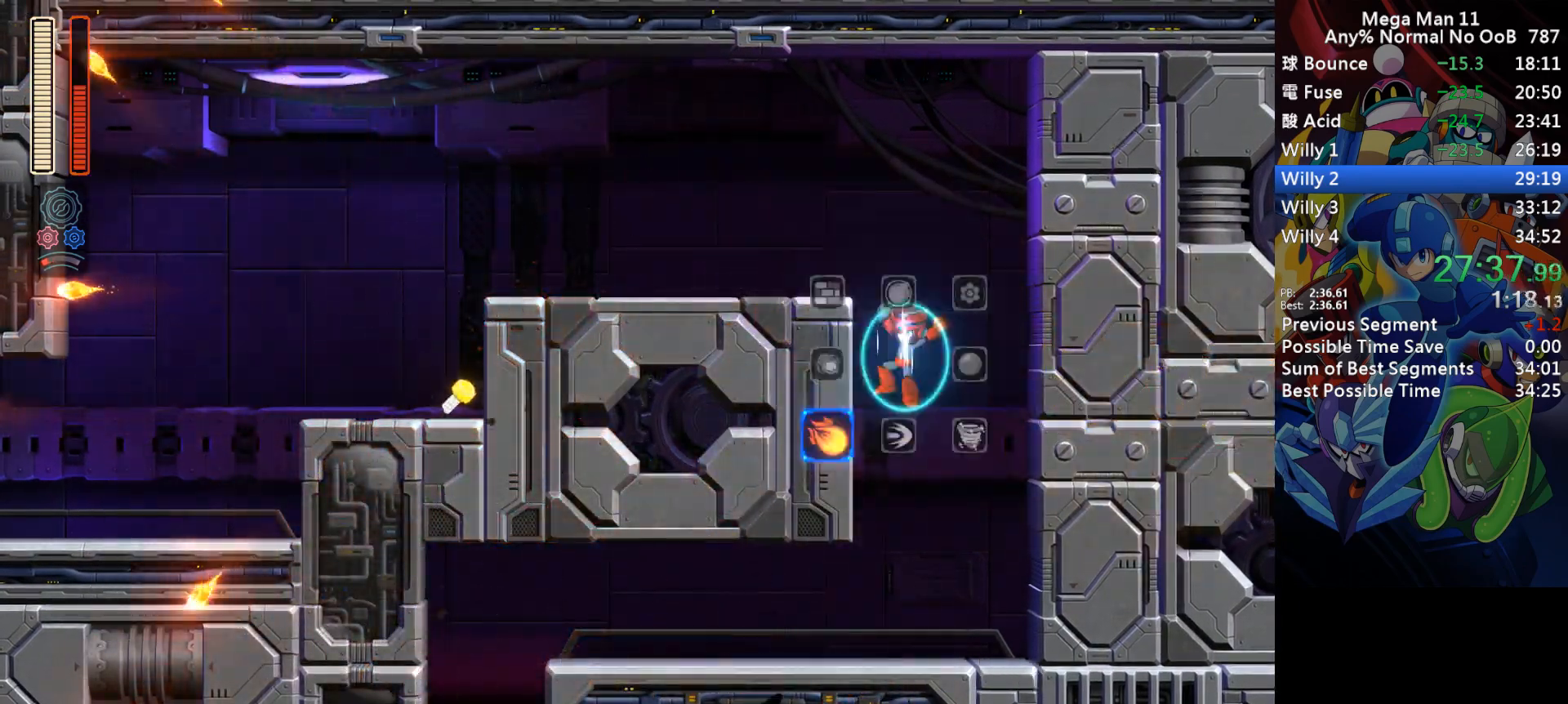
{"keys": ["d", "left"], "events": [[33, "1", "up"], [283, "d", "down"]]}
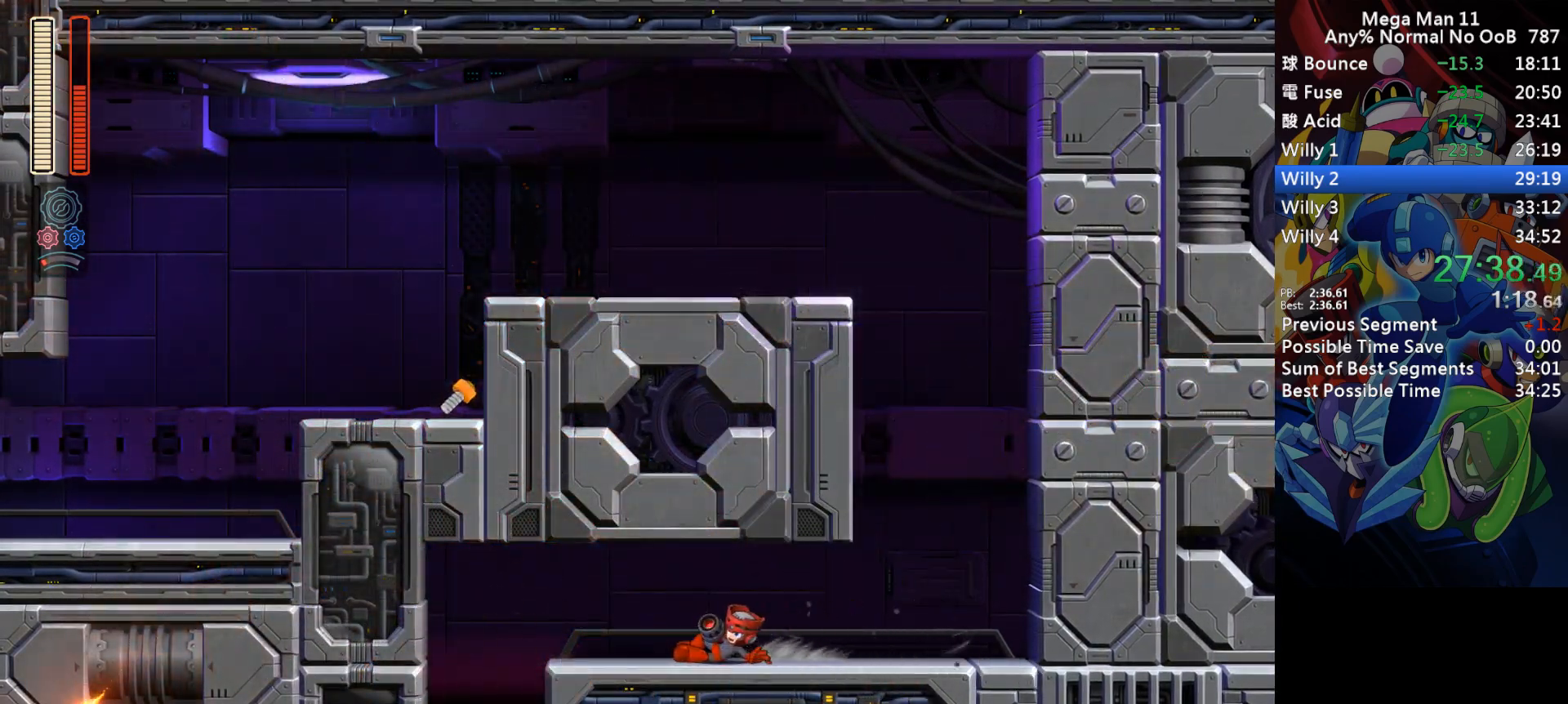
{"keys": ["right"], "events": [[100, "d", "up"], [167, "d", "down"], [333, "d", "up"], [383, "right", "down"], [450, "left", "up"]]}
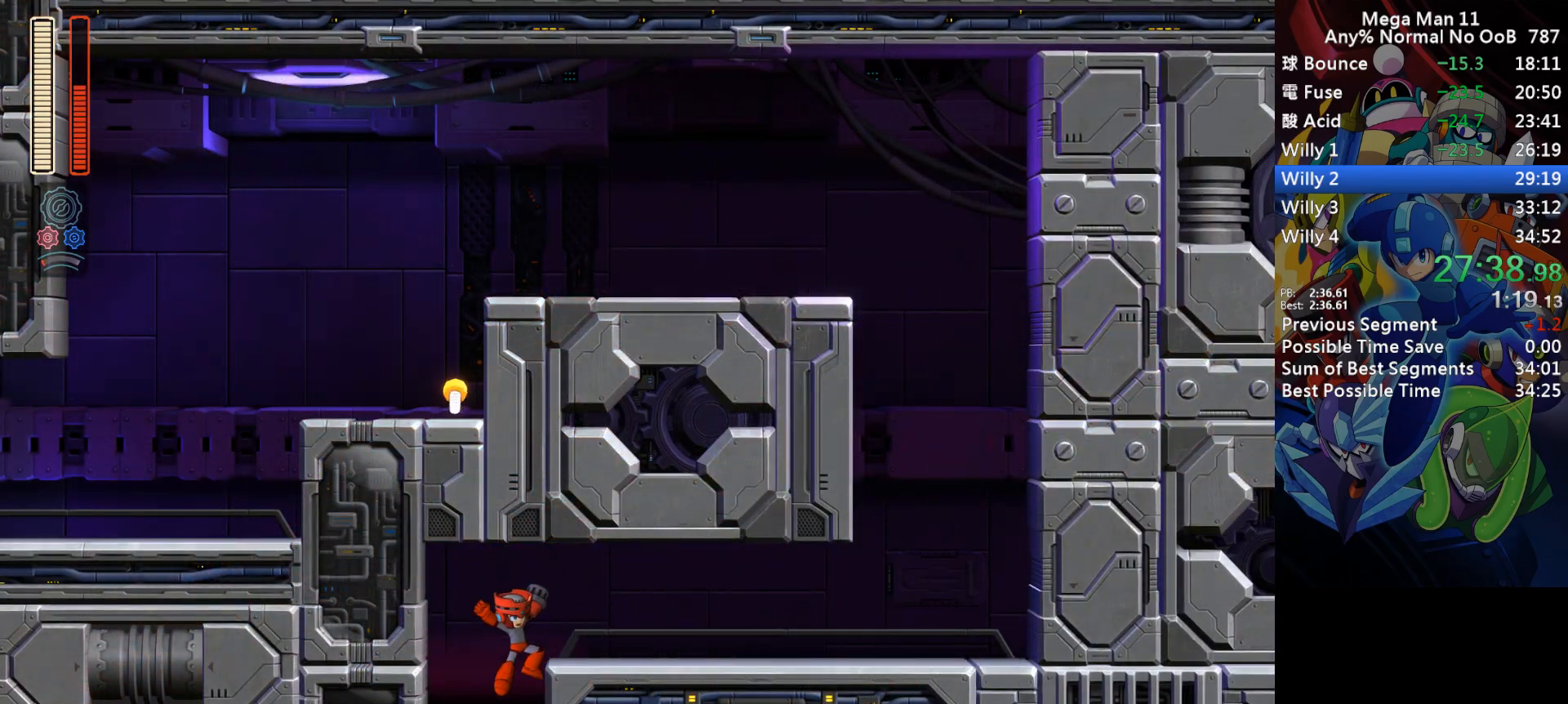
{"keys": ["right"], "events": []}
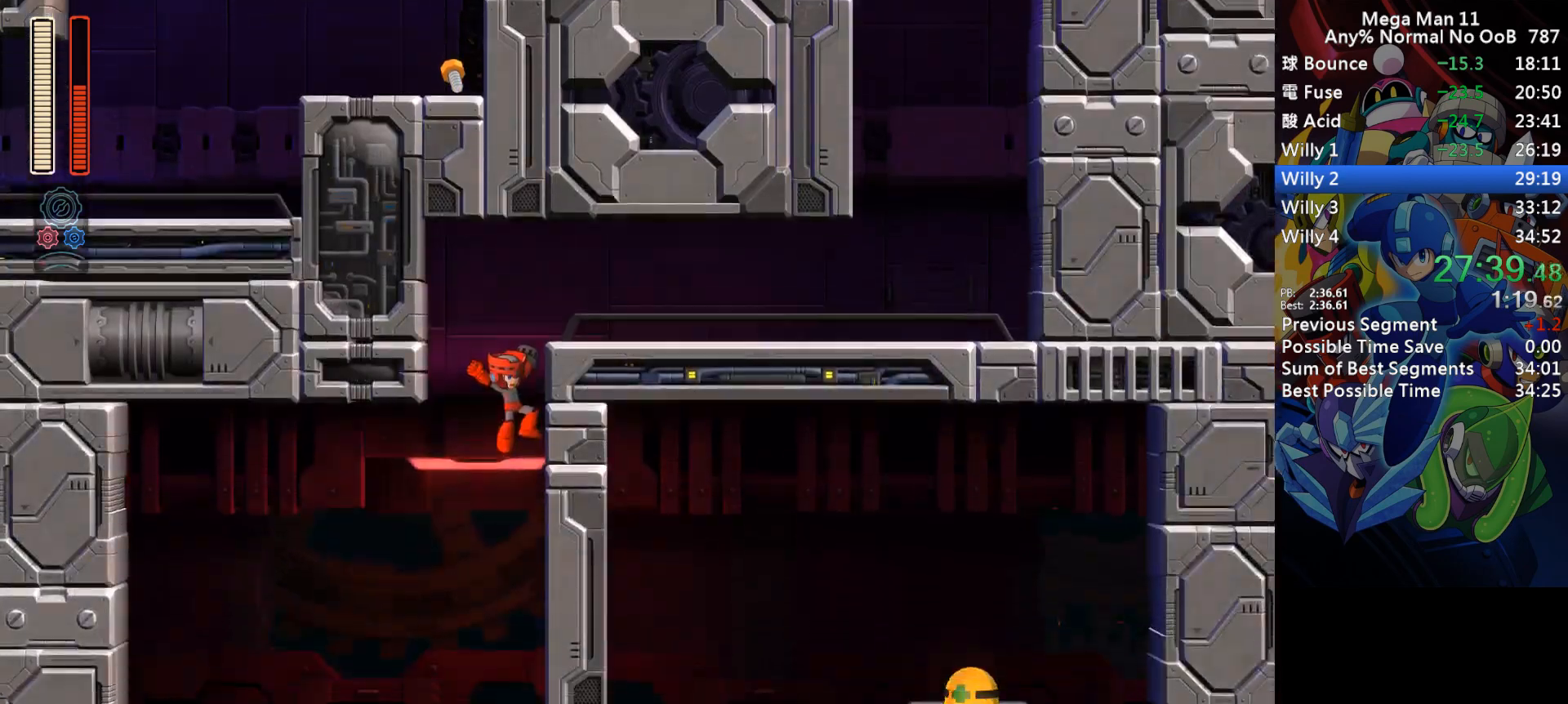
{"keys": ["right"], "events": []}
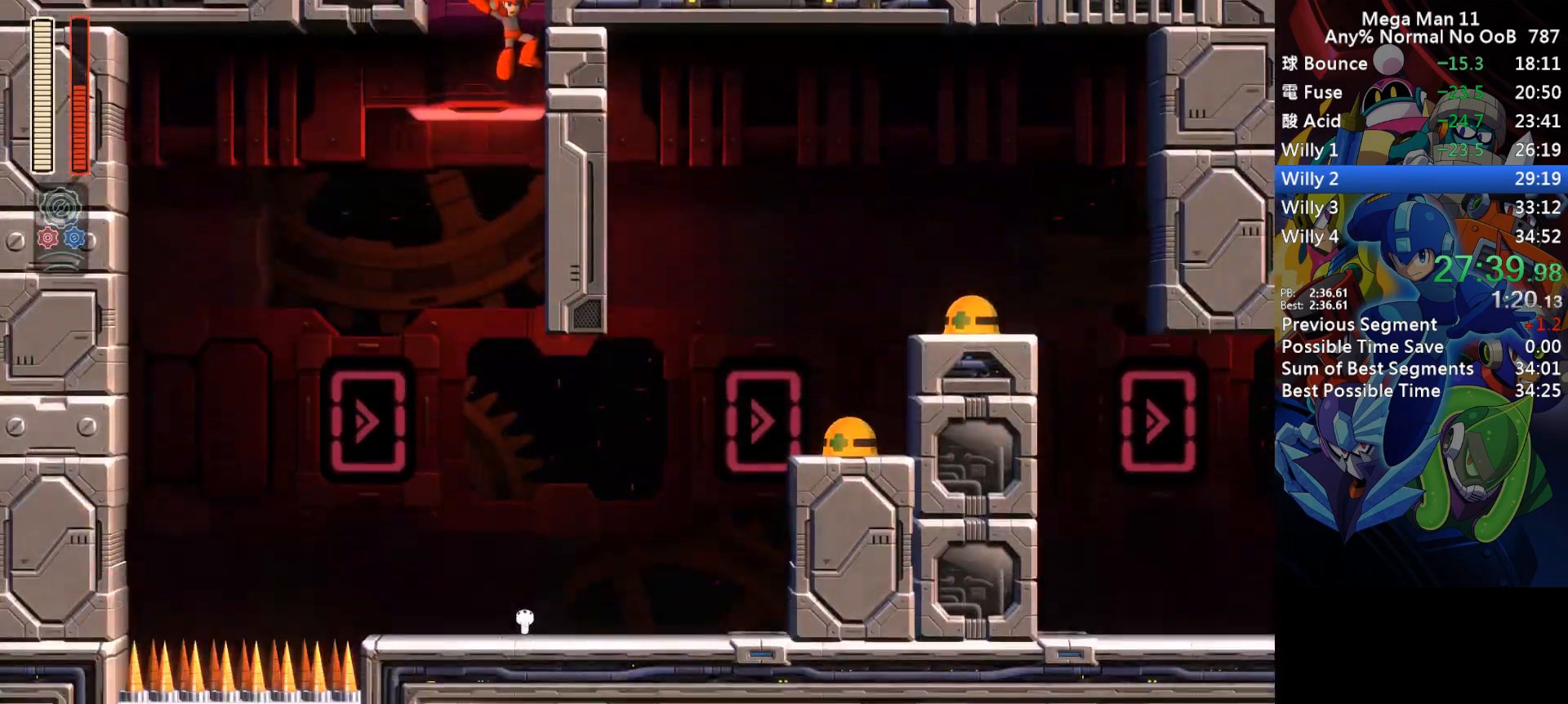
{"keys": ["right"], "events": []}
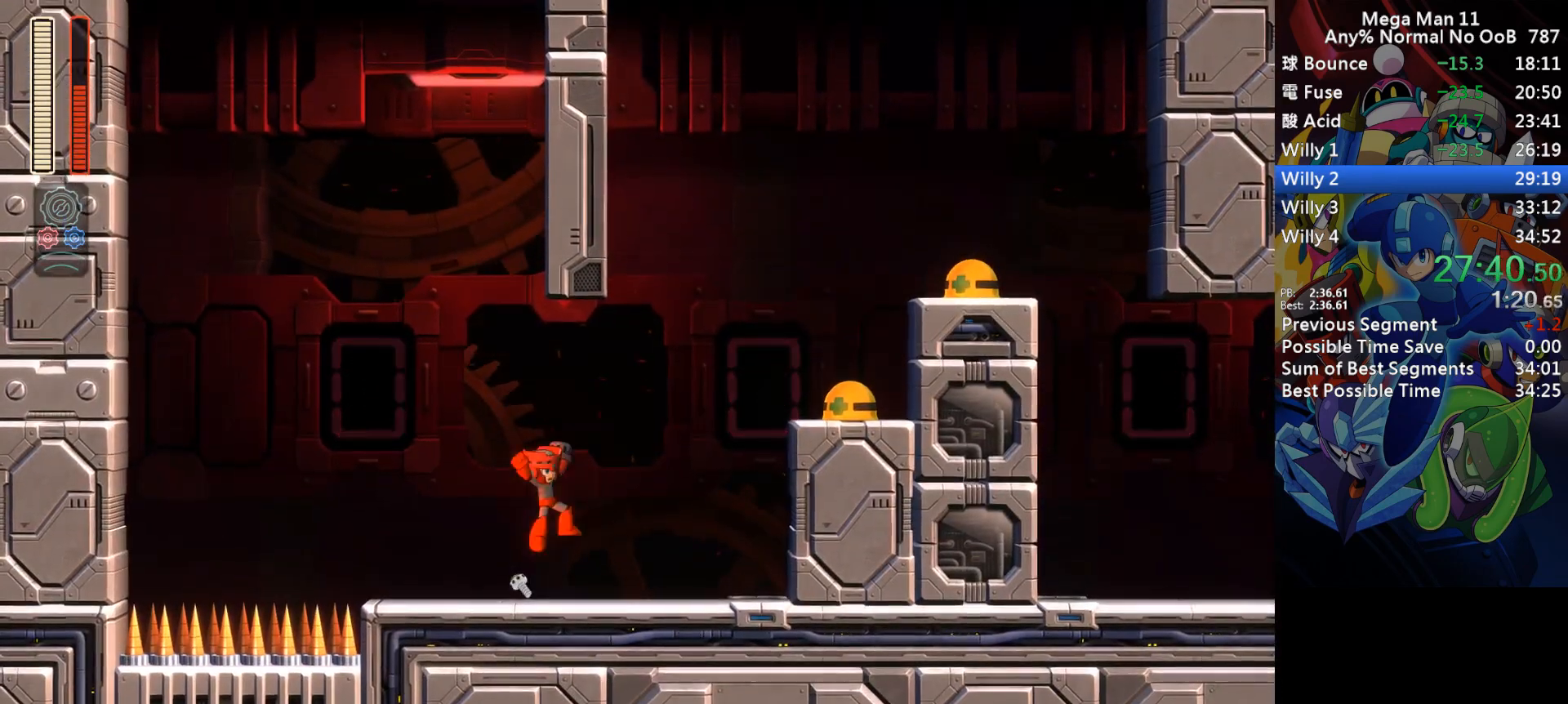
{"keys": ["d", "right", "s"], "events": [[33, "d", "down"], [300, "a", "down"], [300, "s", "down"], [450, "a", "up"]]}
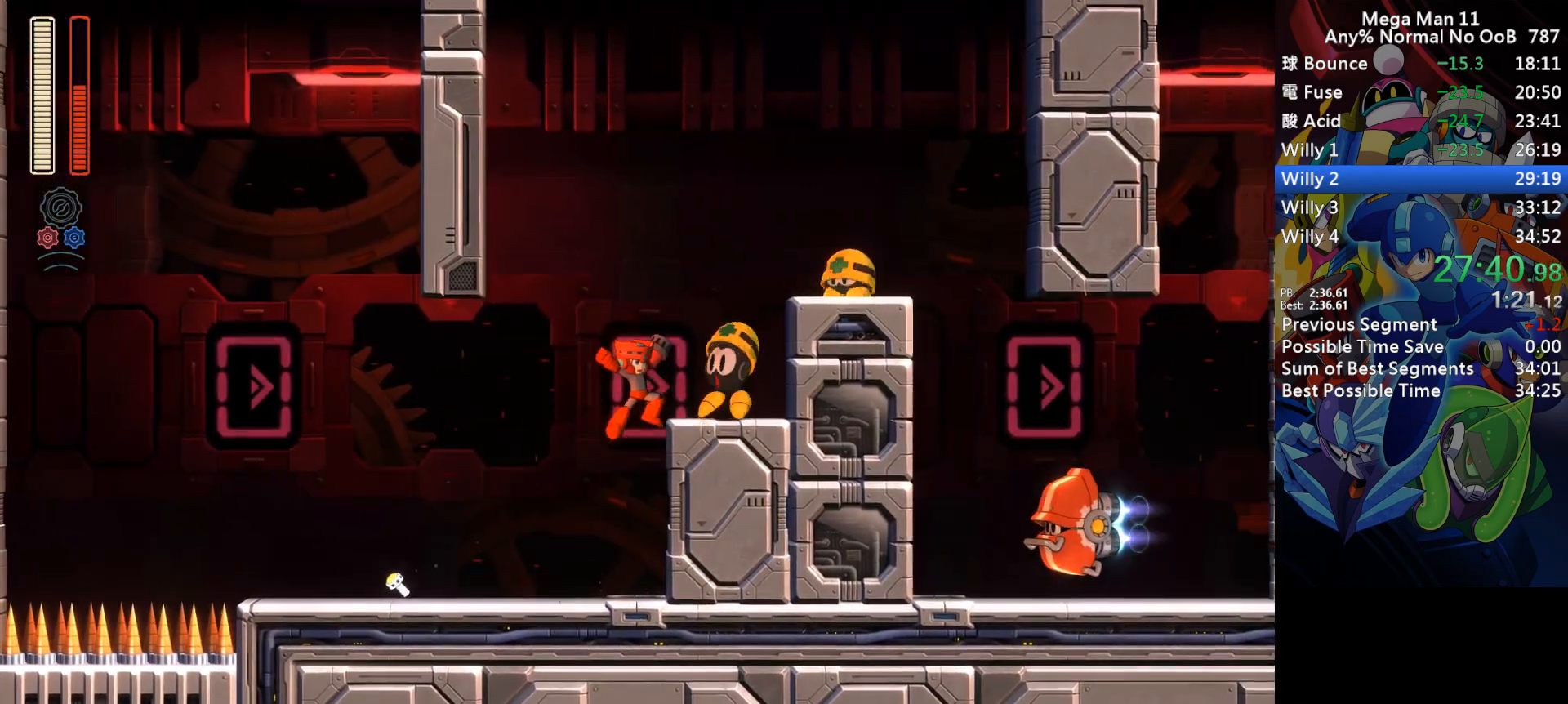
{"keys": ["right"], "events": [[67, "2", "down"], [150, "2", "up"], [200, "d", "up"], [200, "s", "up"], [217, "right", "up"], [350, "right", "down"]]}
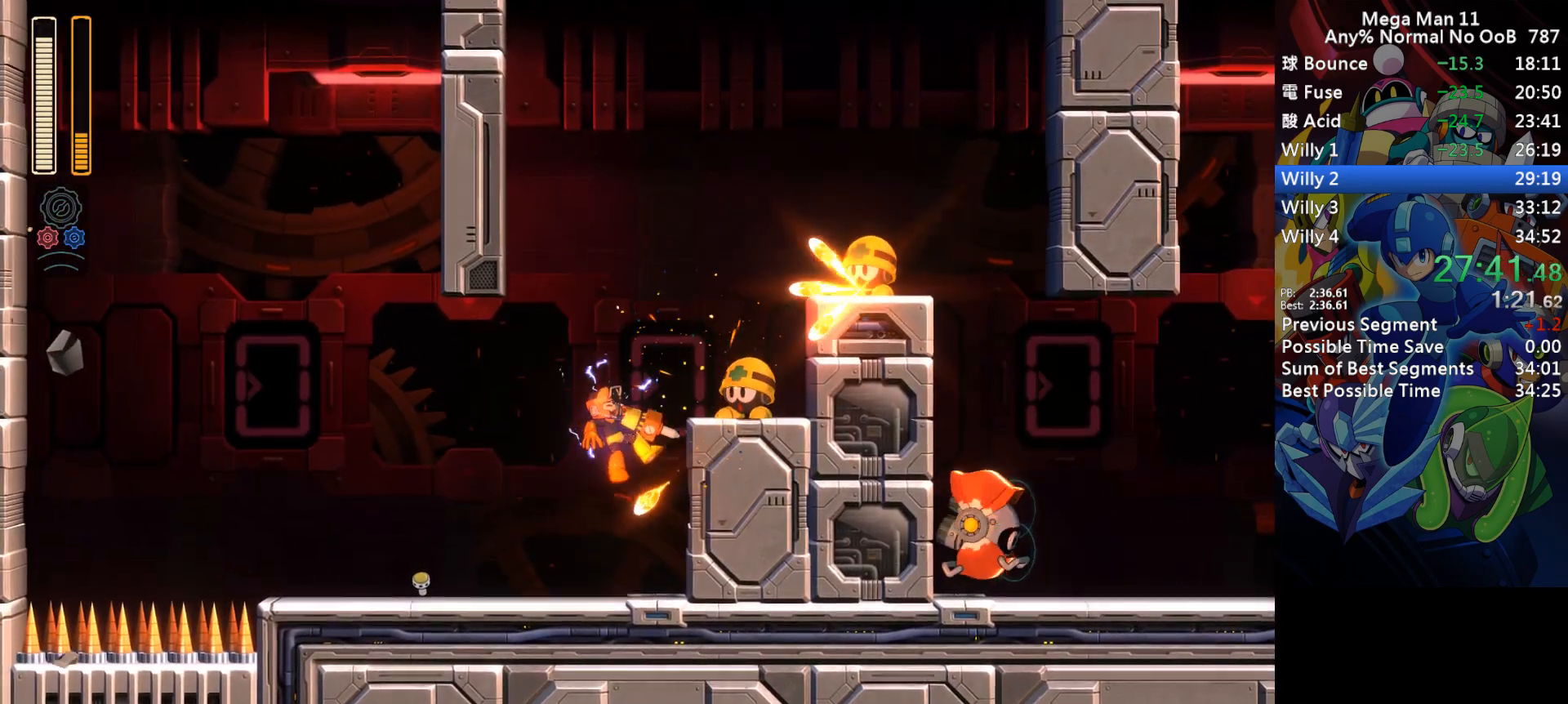
{"keys": ["right"], "events": []}
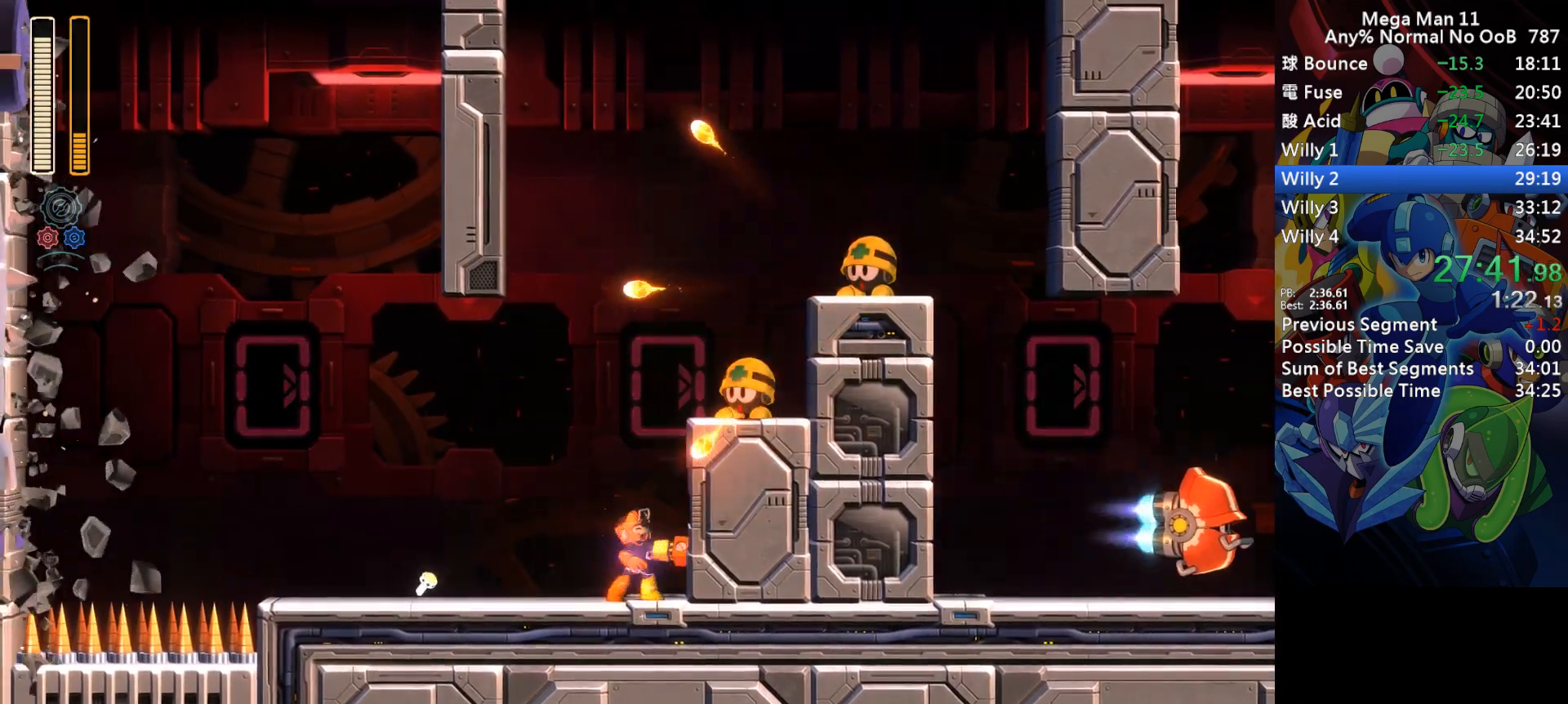
{"keys": ["a", "right", "s"], "events": [[117, "1", "down"], [167, "1", "up"], [267, "s", "down"], [350, "a", "down"]]}
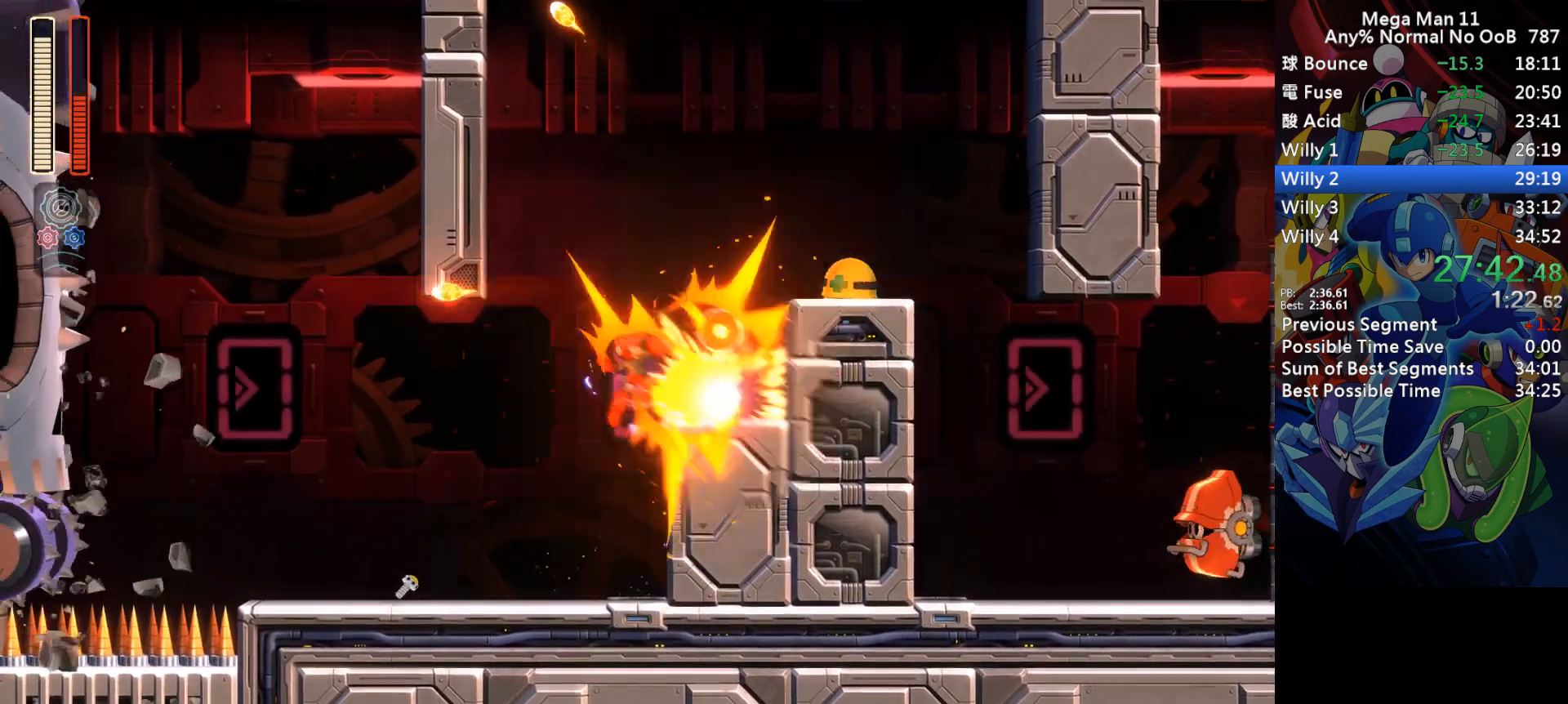
{"keys": ["right", "s"], "events": [[100, "a", "up"], [117, "s", "up"], [300, "s", "down"]]}
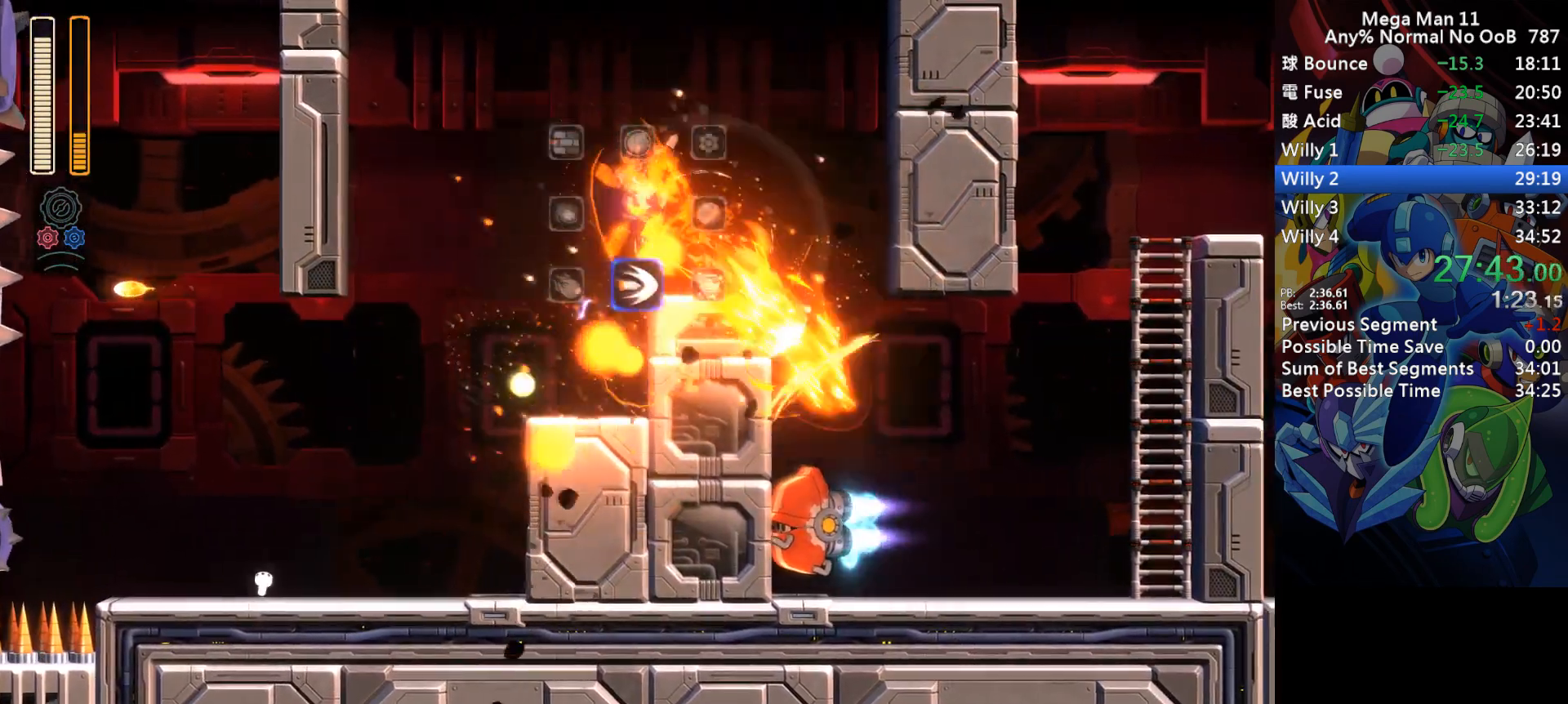
{"keys": ["right"], "events": [[17, "s", "up"], [250, "s", "down"], [333, "s", "up"]]}
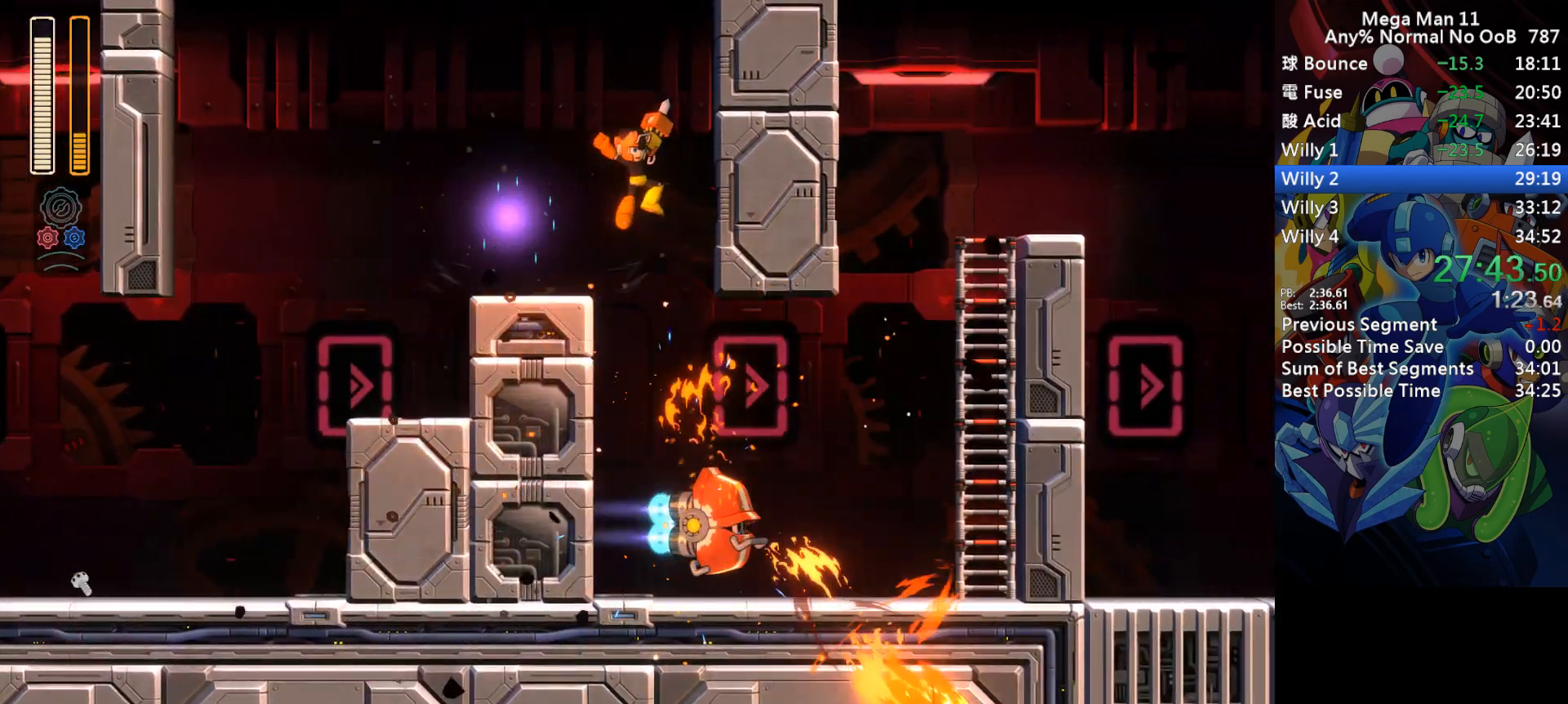
{"keys": ["right", "s"], "events": [[500, "s", "down"]]}
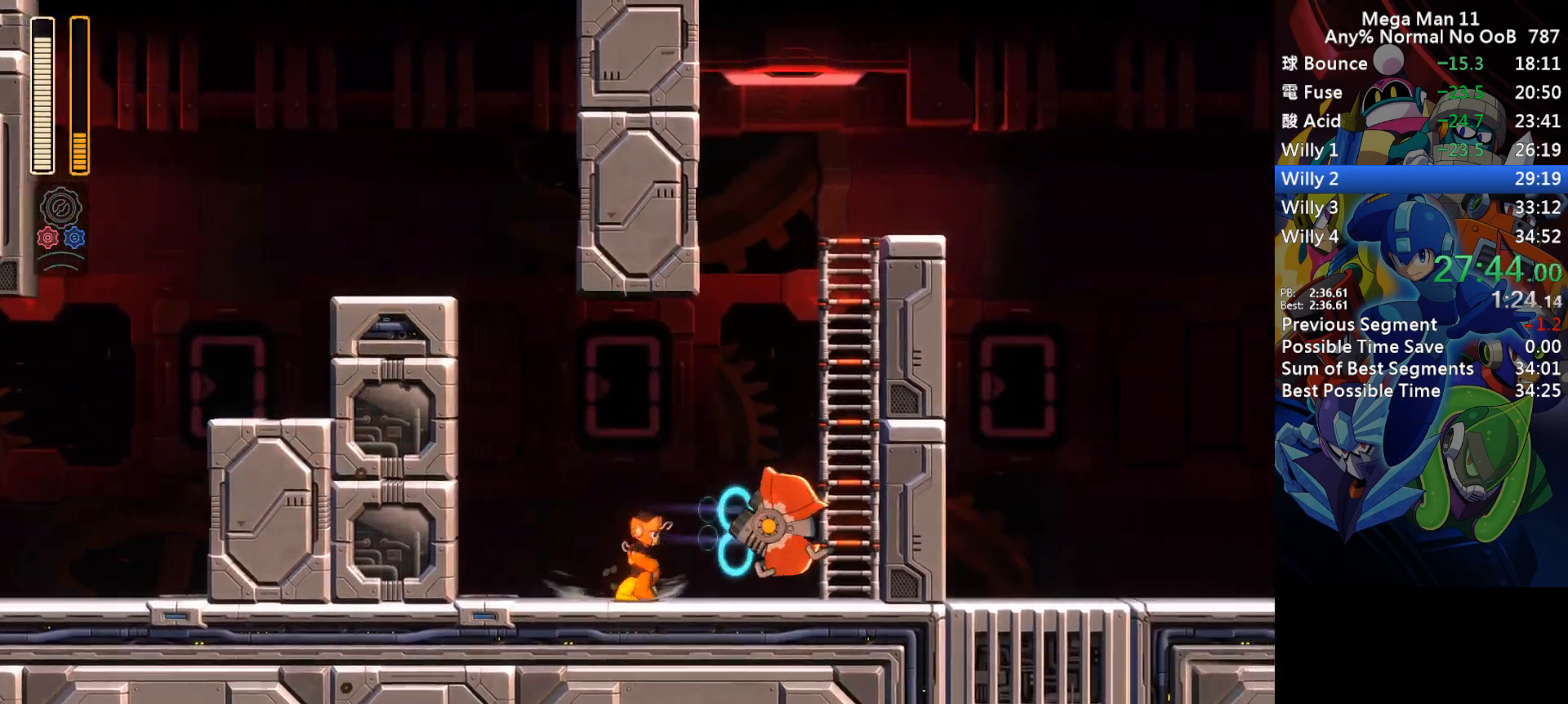
{"keys": ["f", "right", "s"], "events": [[67, "f", "down"], [167, "right", "up"], [283, "up", "down"], [300, "right", "down"], [350, "s", "up"], [367, "f", "up"], [417, "up", "up"], [467, "s", "down"], [483, "f", "down"]]}
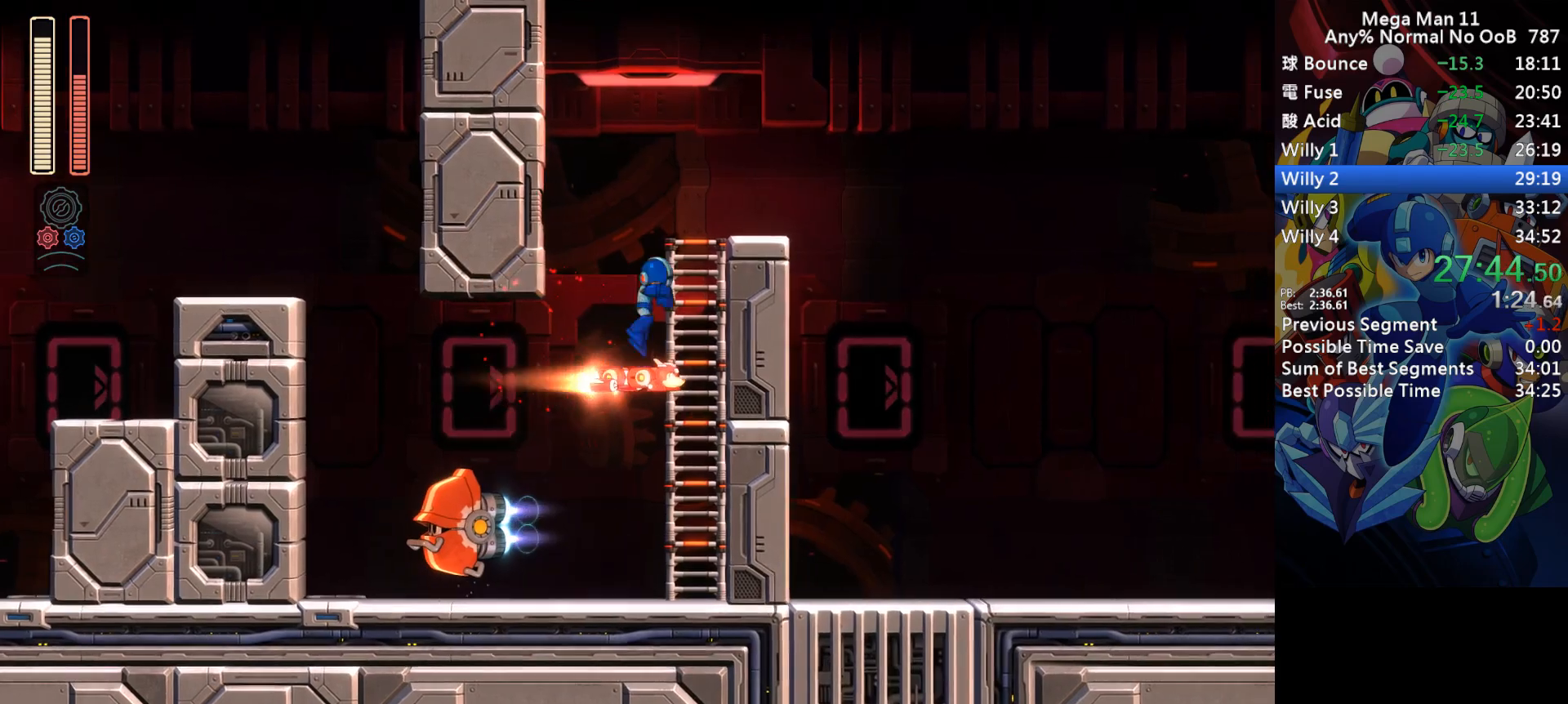
{"keys": ["d", "right"], "events": [[183, "f", "up"], [183, "s", "up"], [283, "num9", "down"], [417, "d", "down"], [450, "num9", "up"]]}
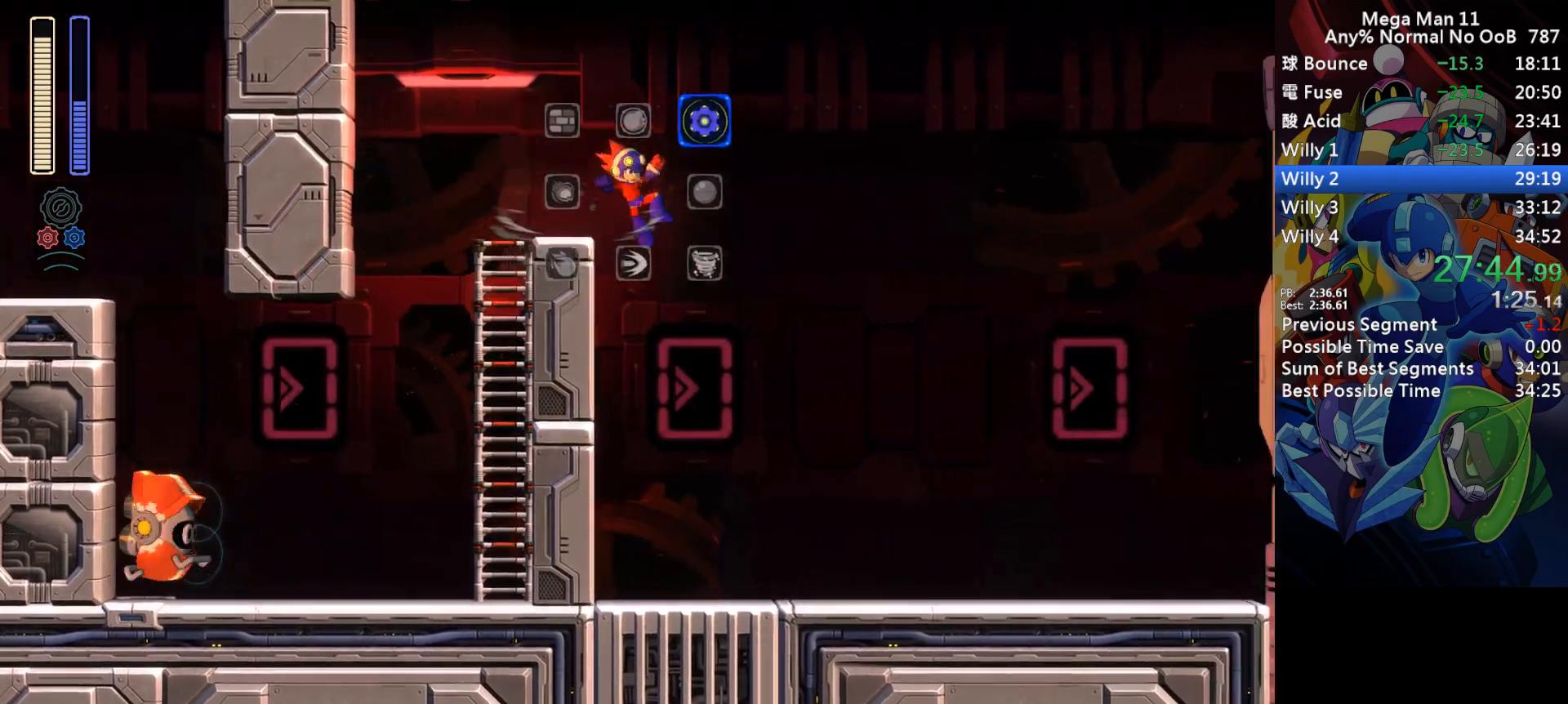
{"keys": ["right"], "events": [[17, "z", "down"], [117, "z", "up"], [133, "d", "up"]]}
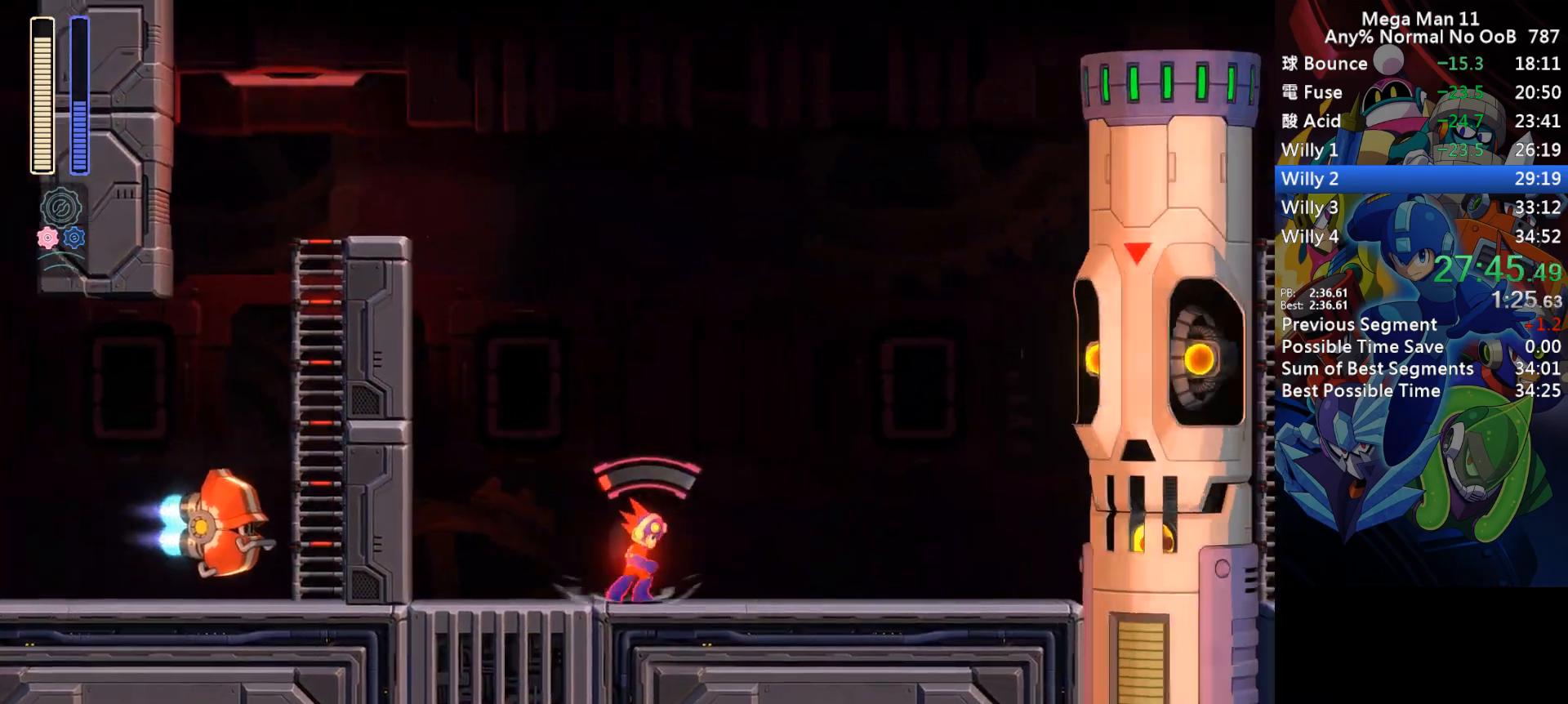
{"keys": ["right"], "events": [[50, "d", "down"], [233, "s", "down"], [267, "space", "down"], [300, "s", "up"], [317, "d", "up"], [367, "space", "up"], [367, "z", "down"], [467, "z", "up"]]}
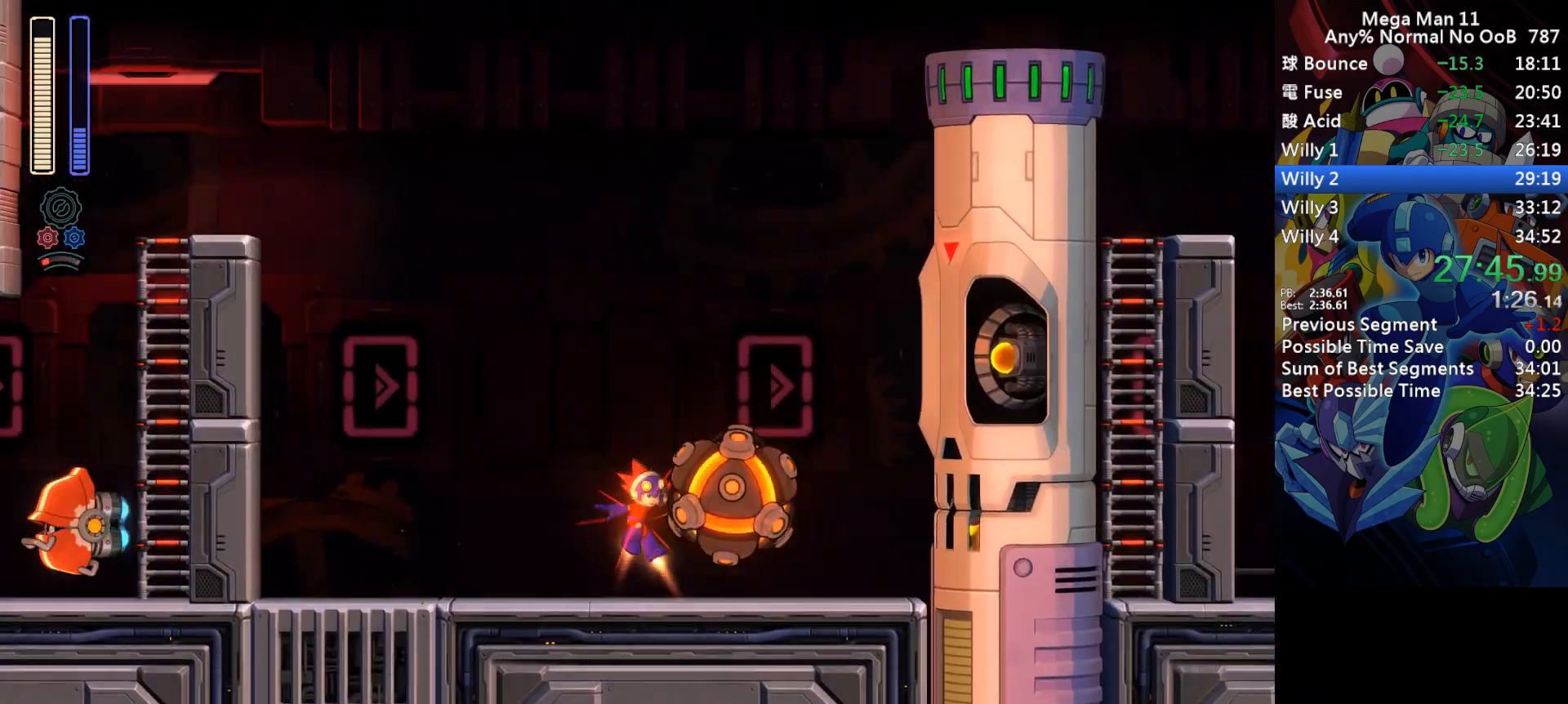
{"keys": ["right", "s"], "events": [[200, "d", "down"], [433, "d", "up"], [433, "s", "down"]]}
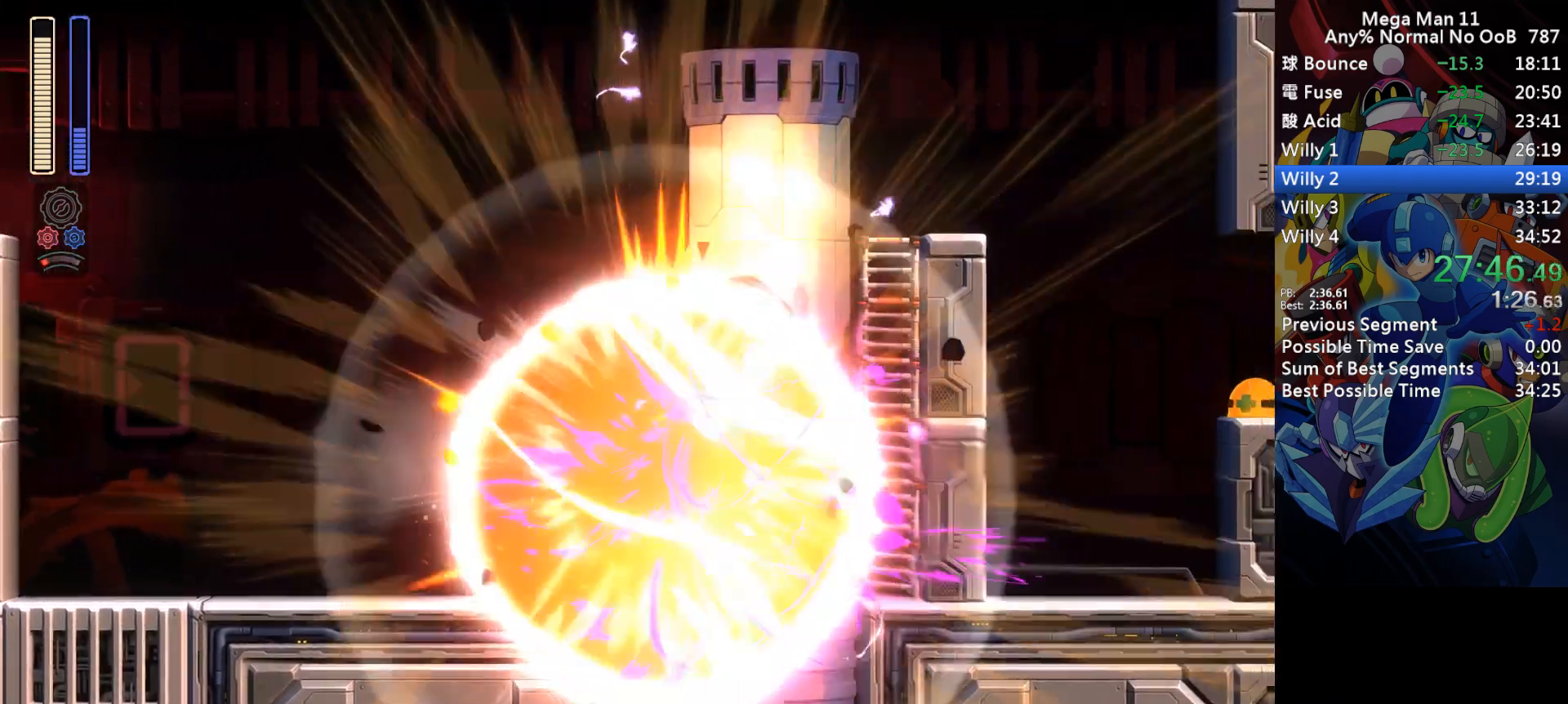
{"keys": ["f", "right", "s", "up"], "events": [[17, "f", "down"], [100, "right", "up"], [317, "right", "down"], [333, "f", "up"], [333, "up", "down"], [367, "s", "up"], [500, "f", "down"], [500, "s", "down"]]}
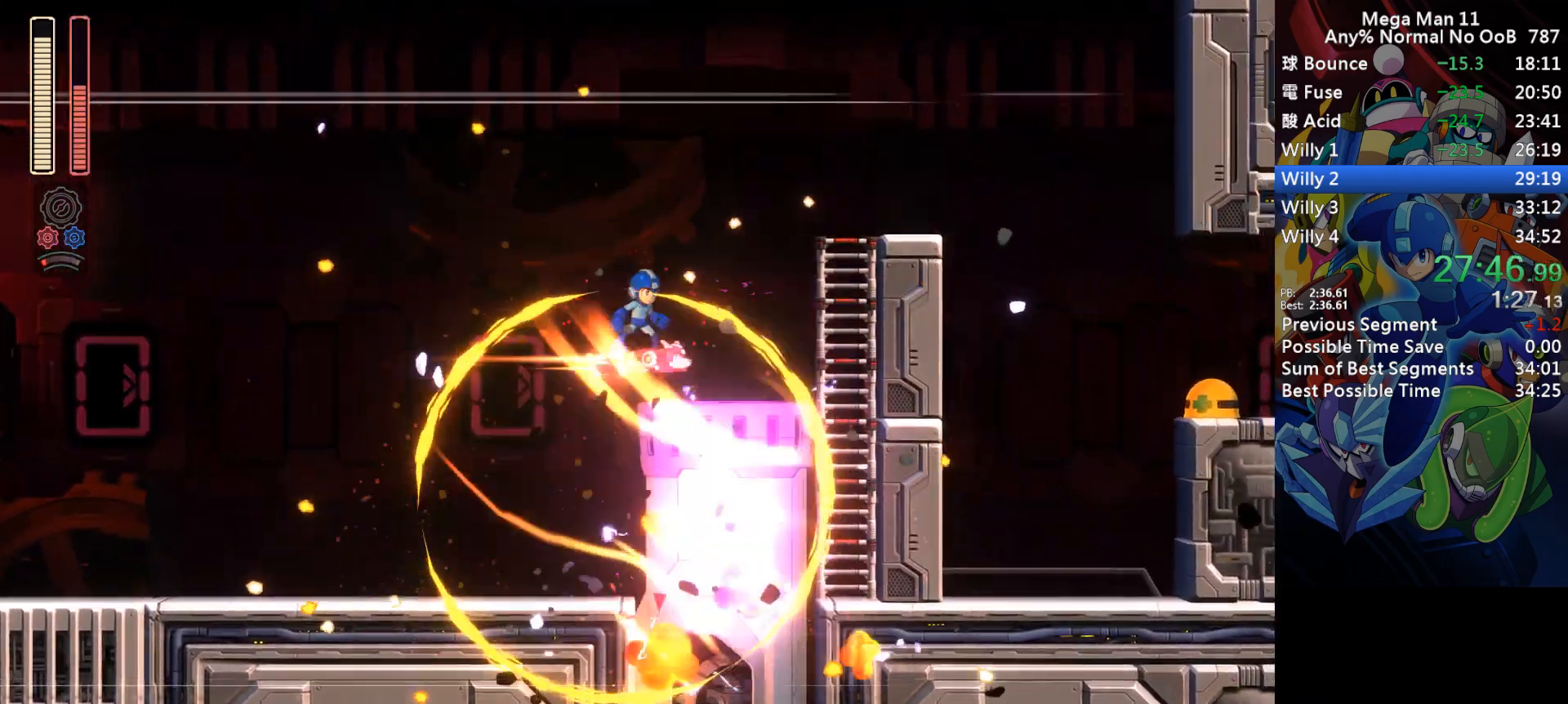
{"keys": ["right"], "events": [[183, "2", "down"], [300, "2", "up"], [300, "f", "up"], [333, "s", "up"], [350, "up", "up"]]}
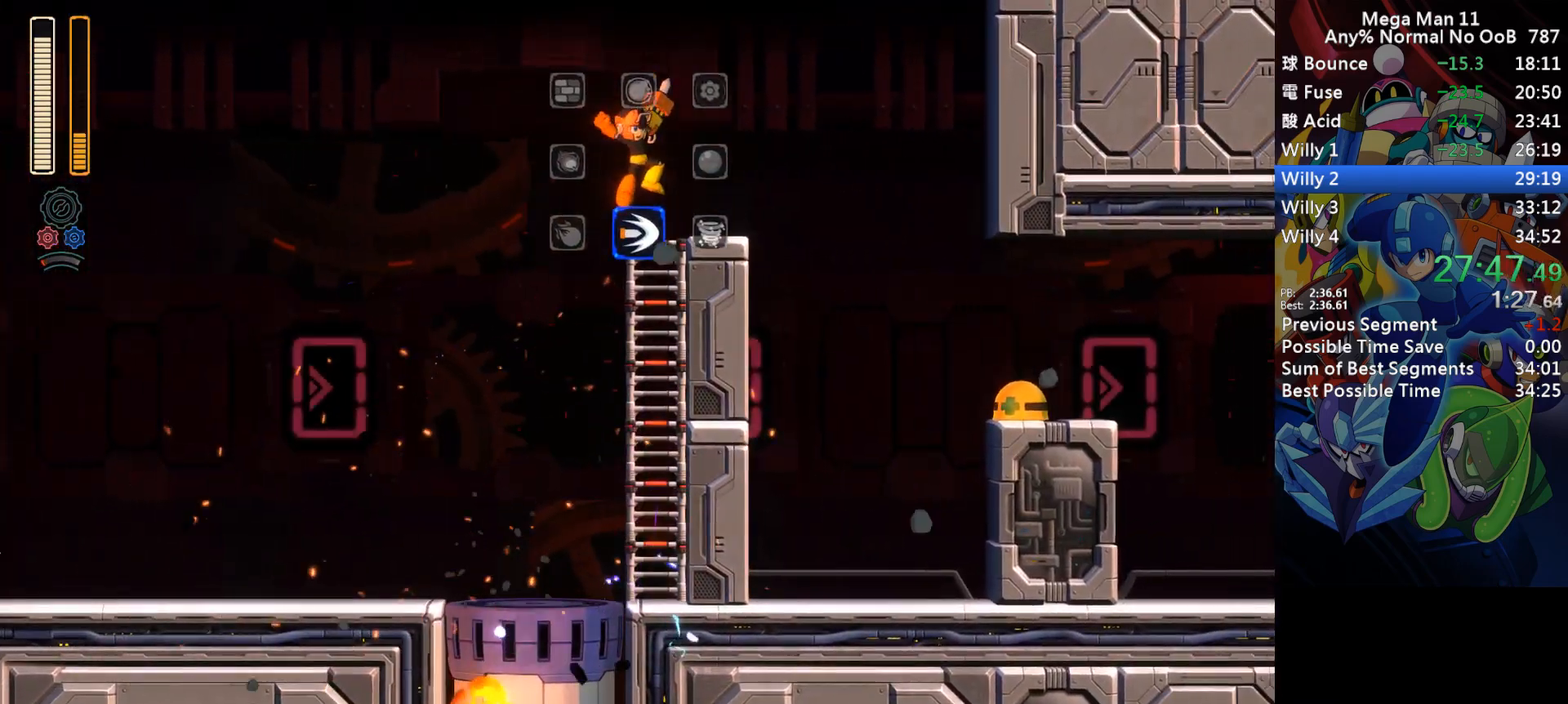
{"keys": ["right"], "events": [[83, "d", "down"], [267, "d", "up"], [317, "z", "down"], [383, "z", "up"]]}
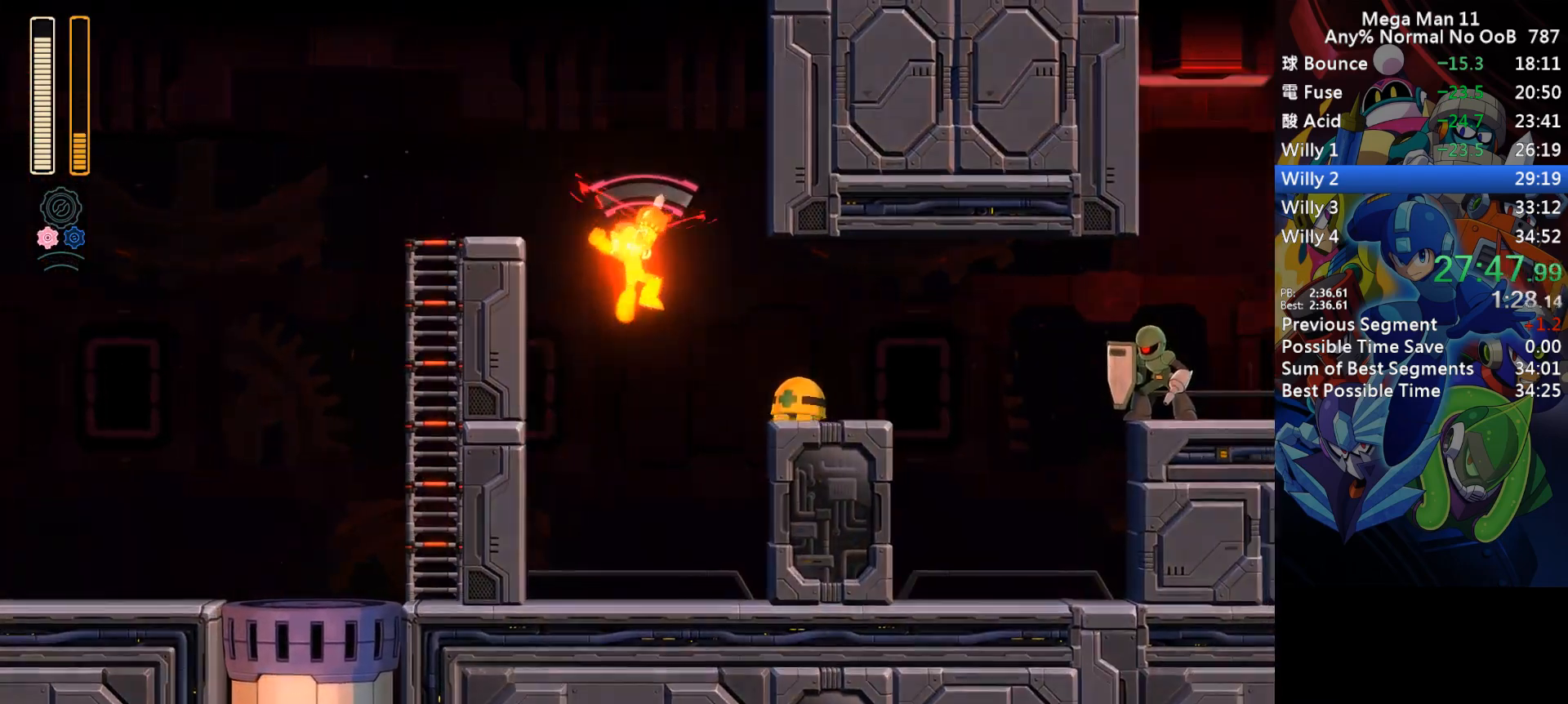
{"keys": ["right"], "events": [[33, "space", "down"], [150, "space", "up"], [250, "z", "down"], [317, "z", "up"]]}
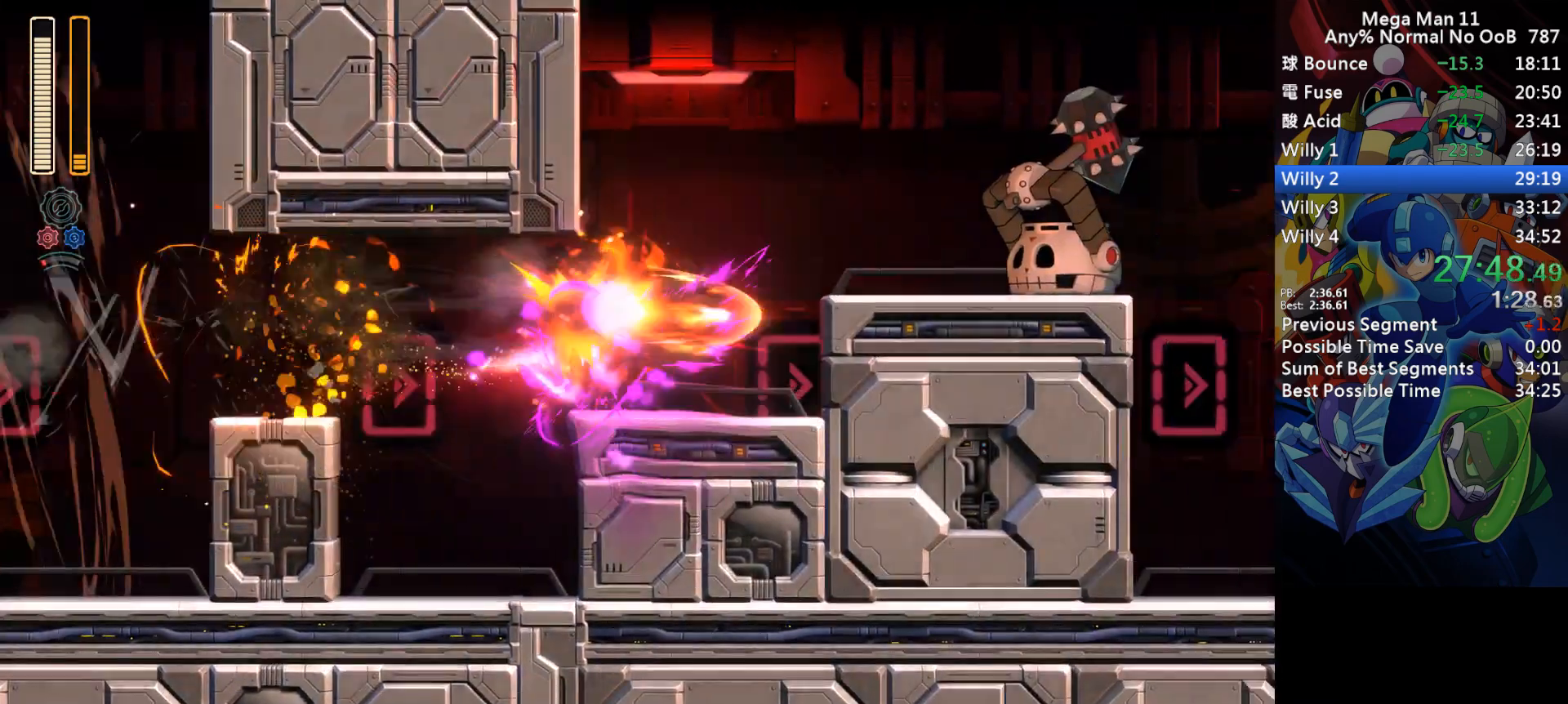
{"keys": ["right"], "events": [[83, "num9", "down"], [183, "s", "down"], [217, "num9", "up"], [417, "s", "up"]]}
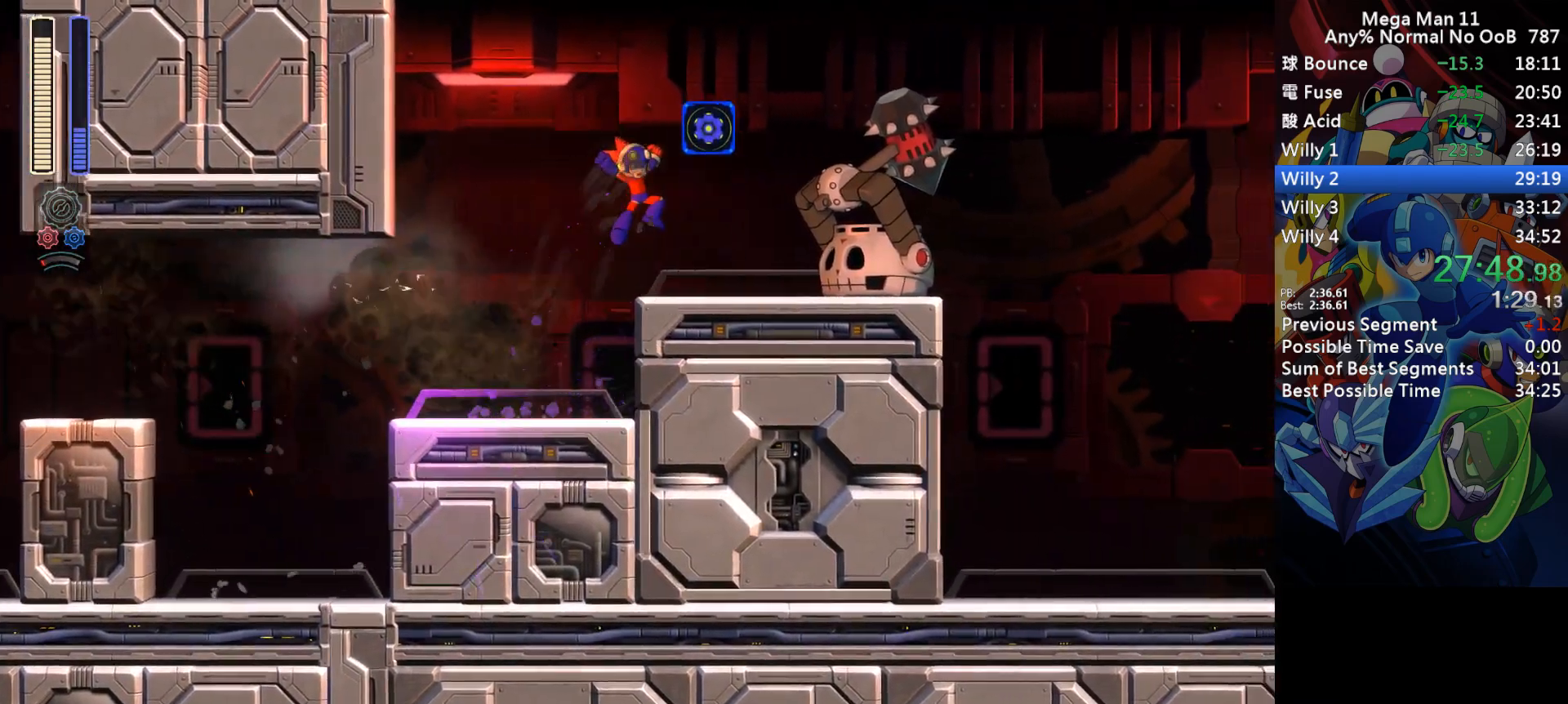
{"keys": ["d", "right"], "events": [[133, "z", "down"], [167, "space", "down"], [217, "z", "up"], [300, "space", "up"], [300, "z", "down"], [383, "z", "up"], [450, "d", "down"]]}